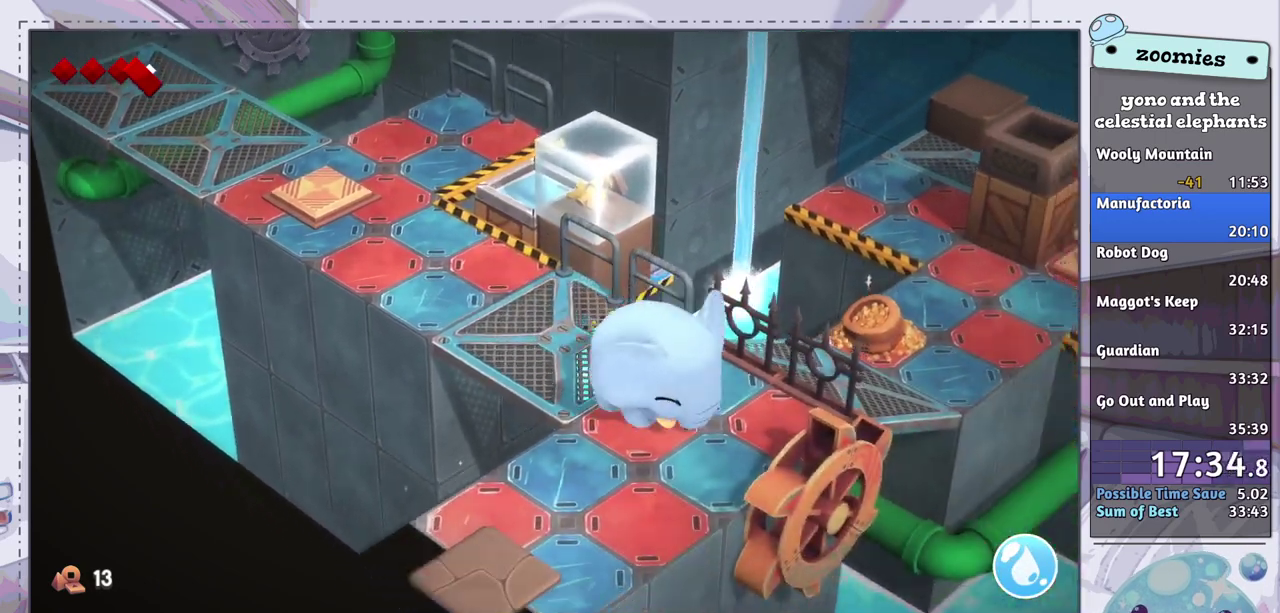
Gameplay with a controller (PlayStation layout); each line is a JSON object with the inputs held at the frame after it (dt_ms = milliseconds from this image to that frame). "events" lists button and stick changes between this image and that frame as [ms after this image, input, new state], when the widget could be followed in between.
{"dt_ms": 400, "buttons": [], "left_stick": "center", "right_stick": "center", "events": [[50, "left_stick", "center"]]}
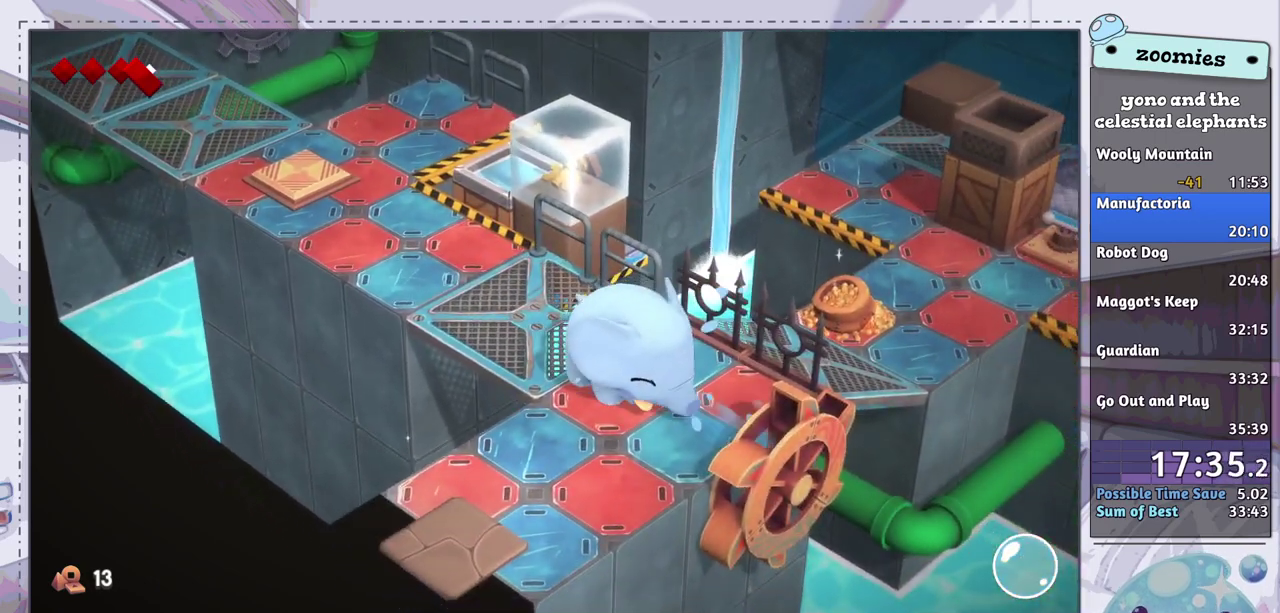
{"dt_ms": 300, "buttons": [], "left_stick": "right", "right_stick": "center", "events": [[300, "left_stick", "right"]]}
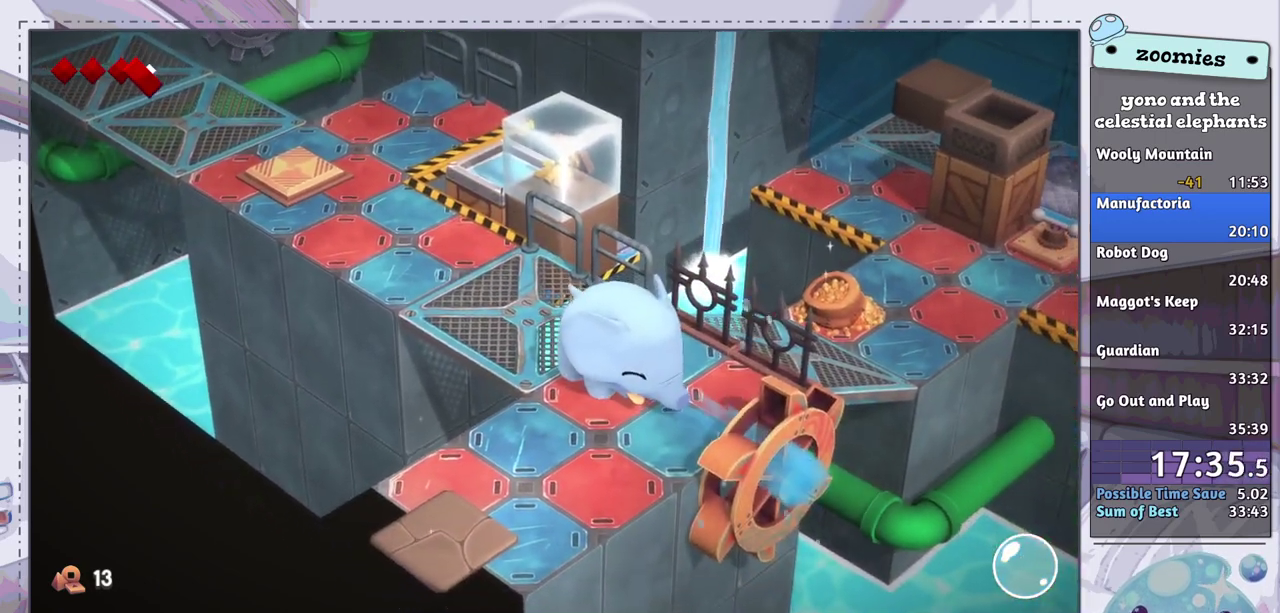
{"dt_ms": 700, "buttons": [], "left_stick": "right", "right_stick": "center", "events": []}
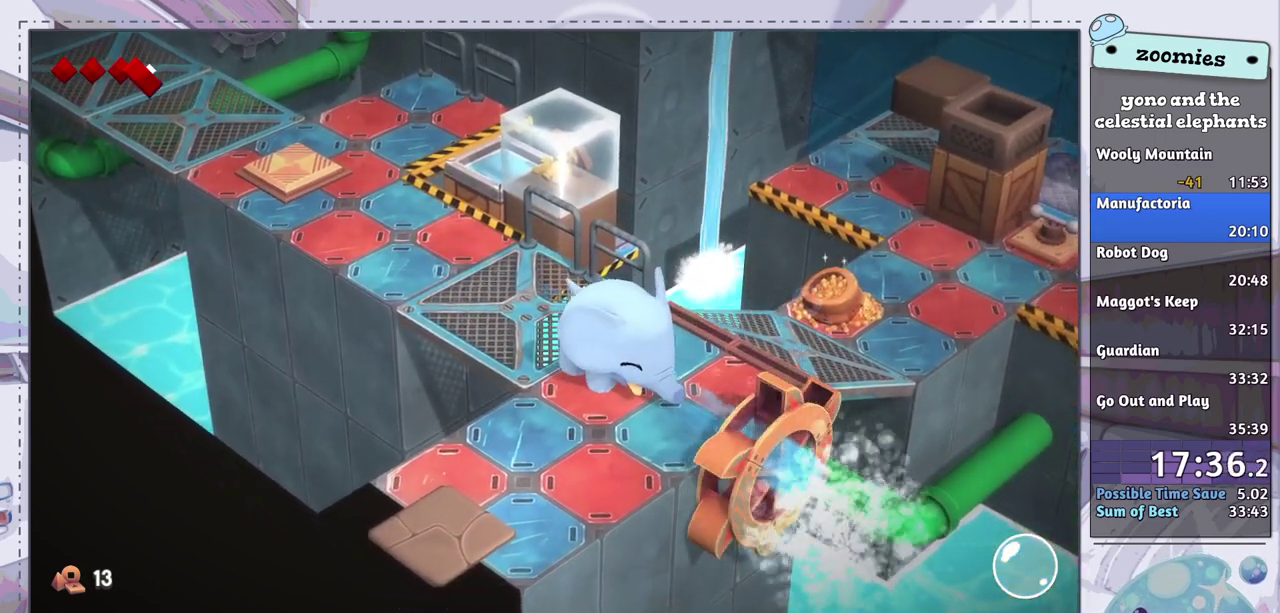
{"dt_ms": 500, "buttons": [], "left_stick": "up-right", "right_stick": "center", "events": [[133, "left_stick", "up-right"]]}
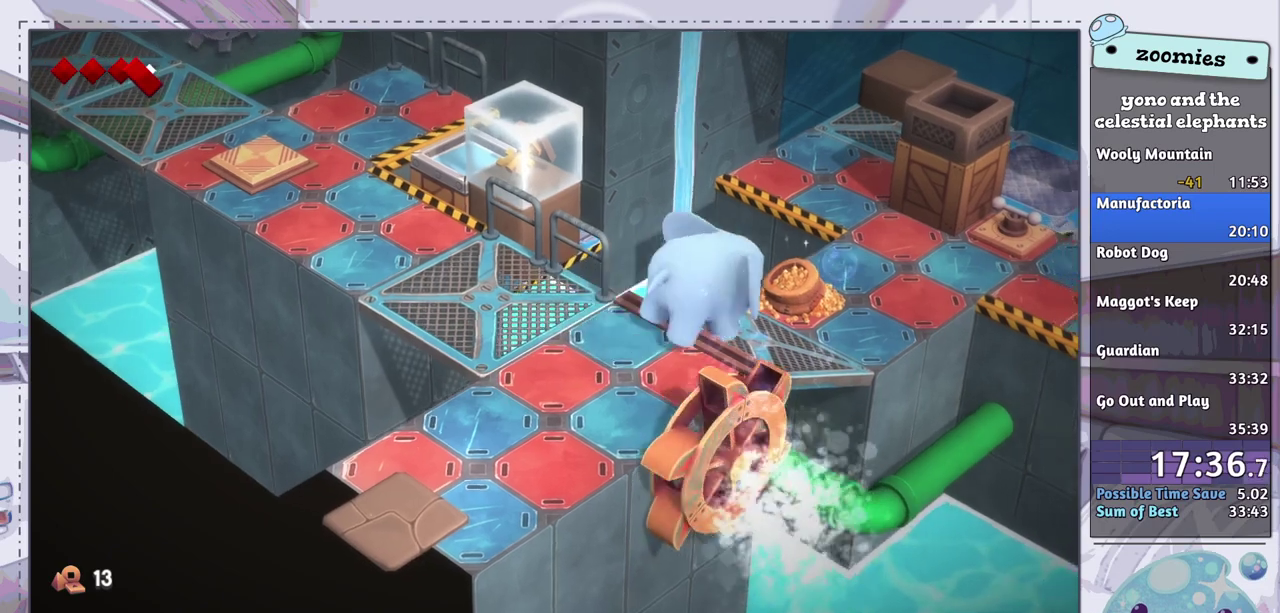
{"dt_ms": 500, "buttons": [], "left_stick": "up-right", "right_stick": "center", "events": []}
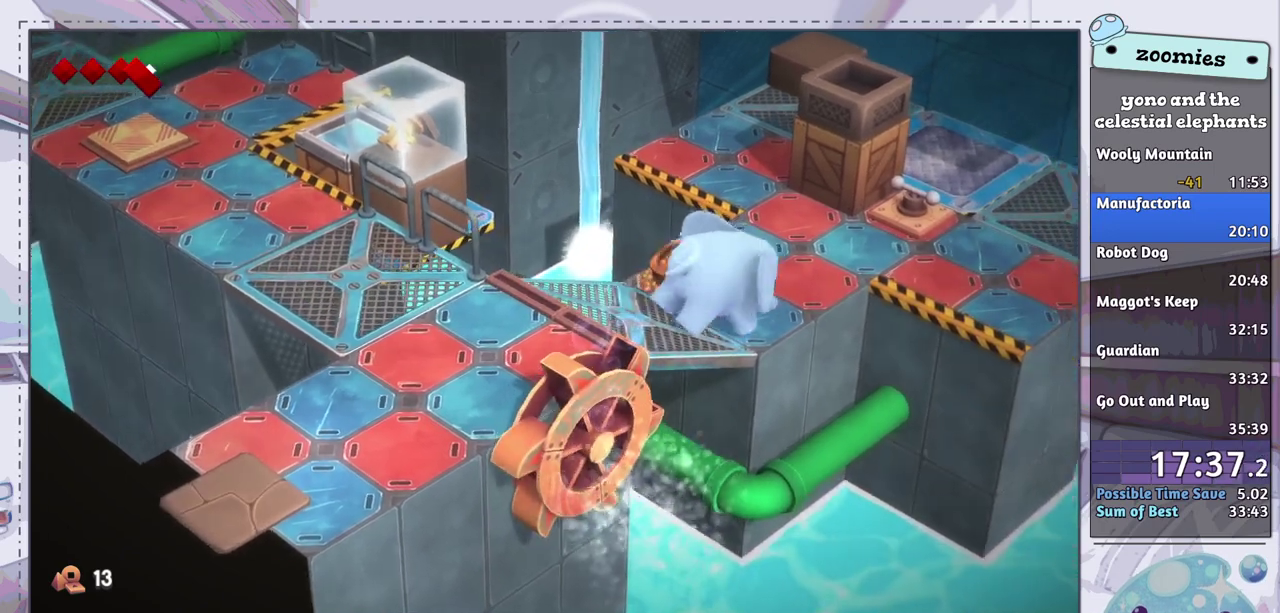
{"dt_ms": 400, "buttons": [], "left_stick": "up-right", "right_stick": "center", "events": []}
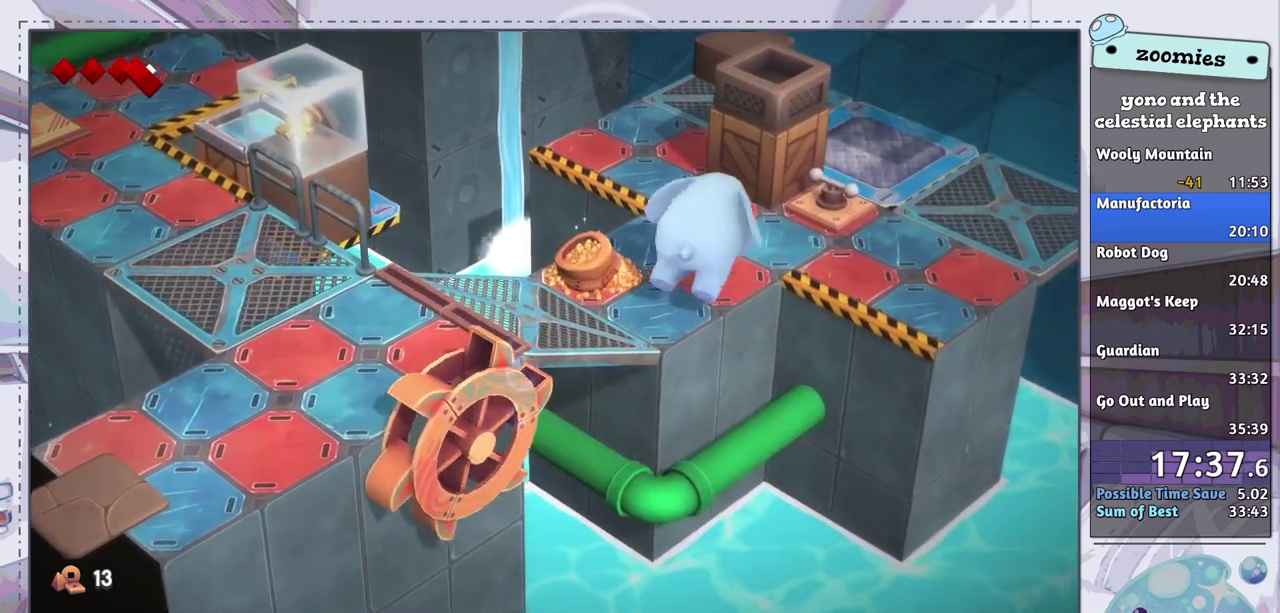
{"dt_ms": 200, "buttons": ["CIRCLE"], "left_stick": "left", "right_stick": "center", "events": [[100, "left_stick", "left"], [167, "CIRCLE", "down"]]}
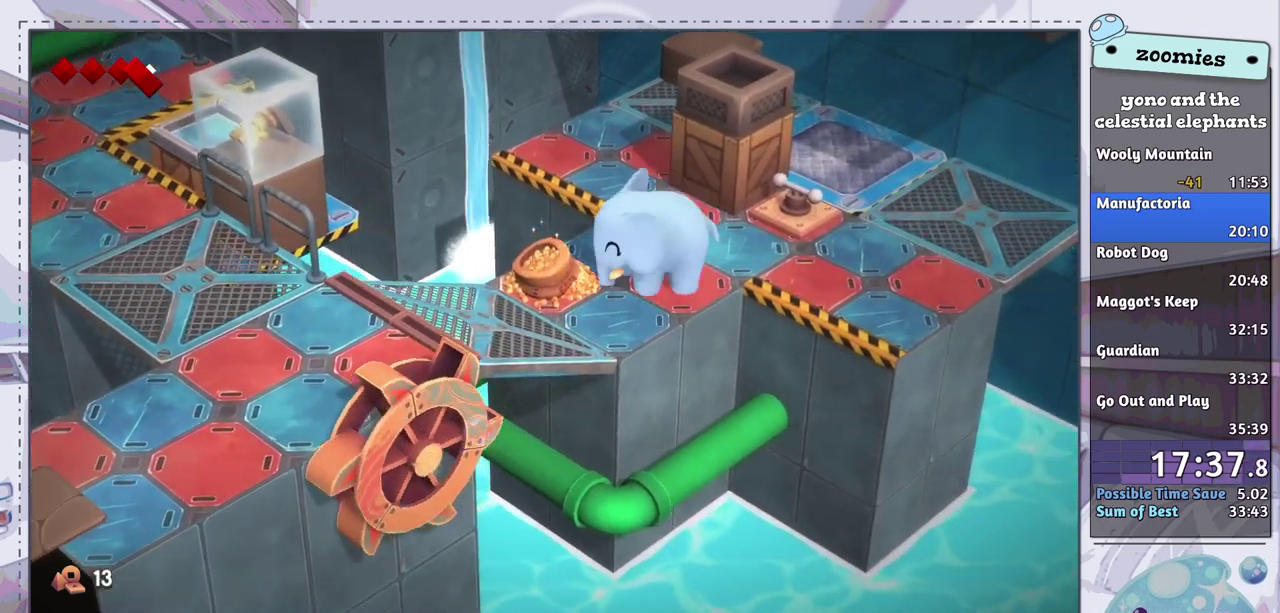
{"dt_ms": 400, "buttons": [], "left_stick": "up-right", "right_stick": "center", "events": [[83, "CIRCLE", "up"], [100, "left_stick", "center"], [367, "left_stick", "up-right"]]}
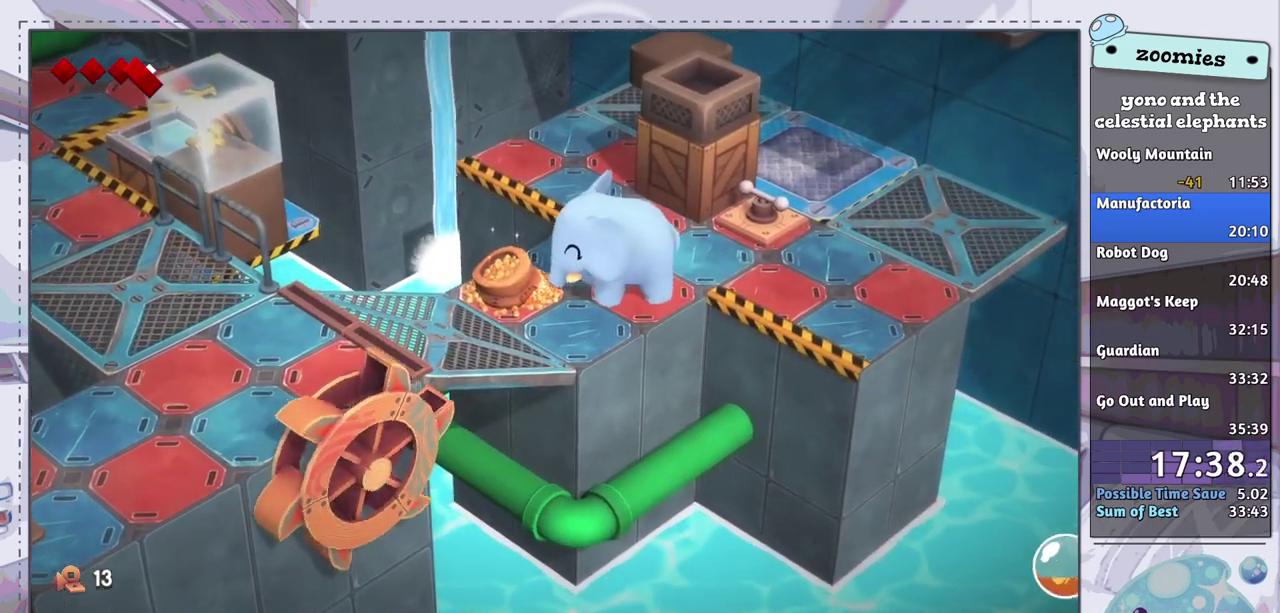
{"dt_ms": 500, "buttons": [], "left_stick": "up-right", "right_stick": "center", "events": []}
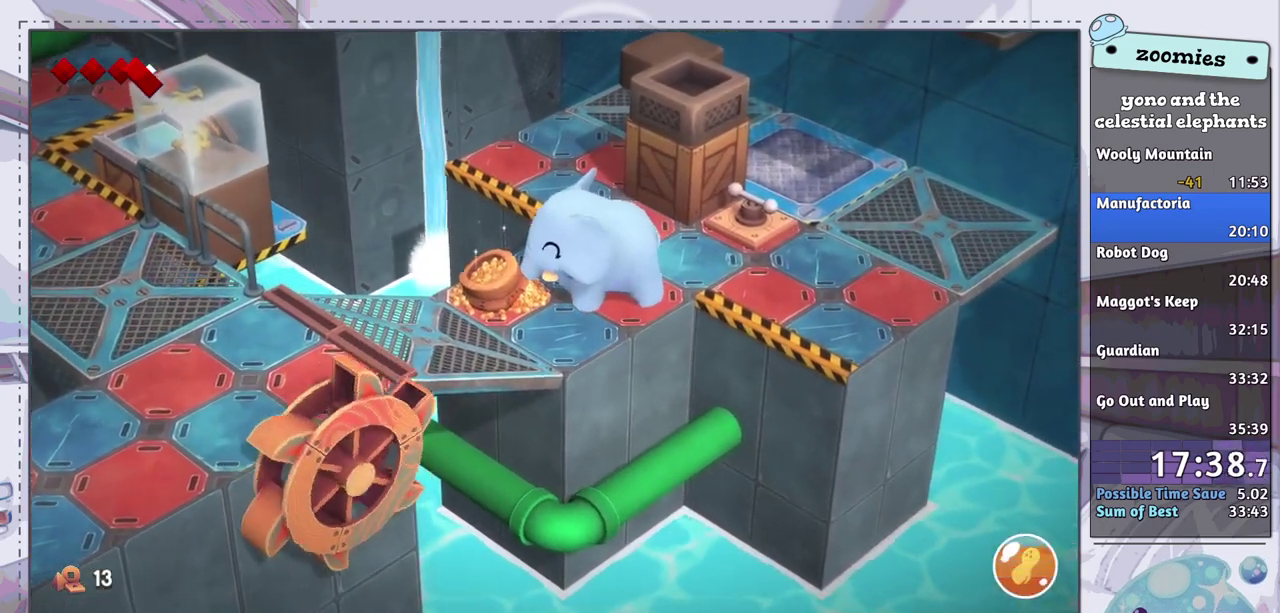
{"dt_ms": 500, "buttons": [], "left_stick": "up-right", "right_stick": "center", "events": []}
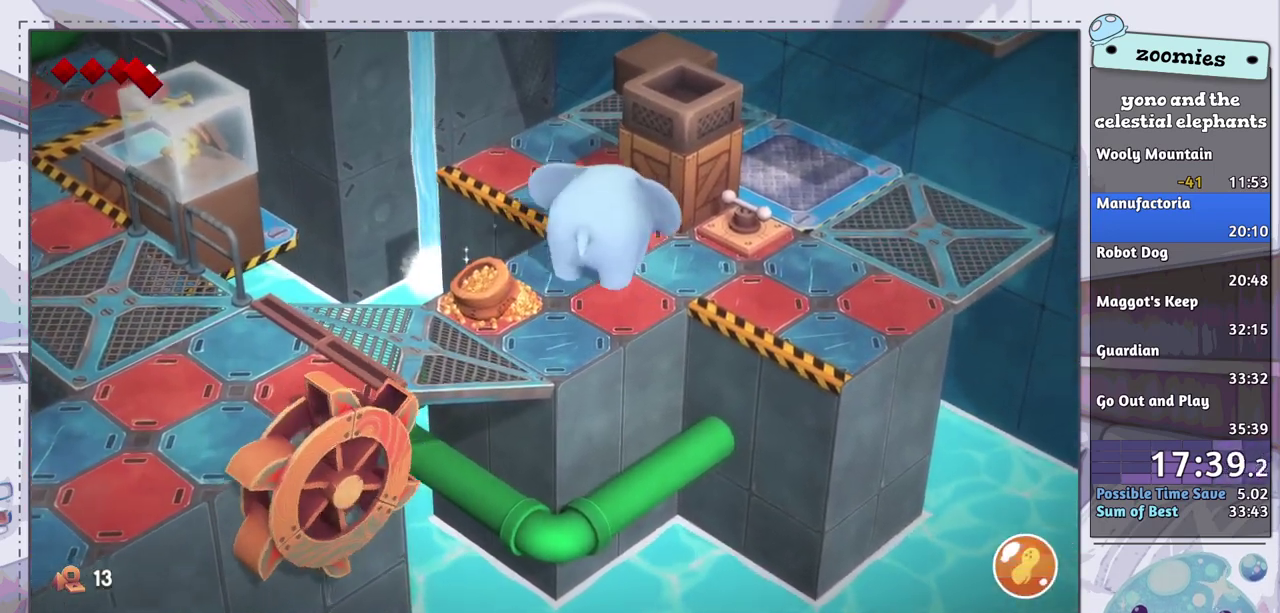
{"dt_ms": 500, "buttons": [], "left_stick": "up-right", "right_stick": "center", "events": []}
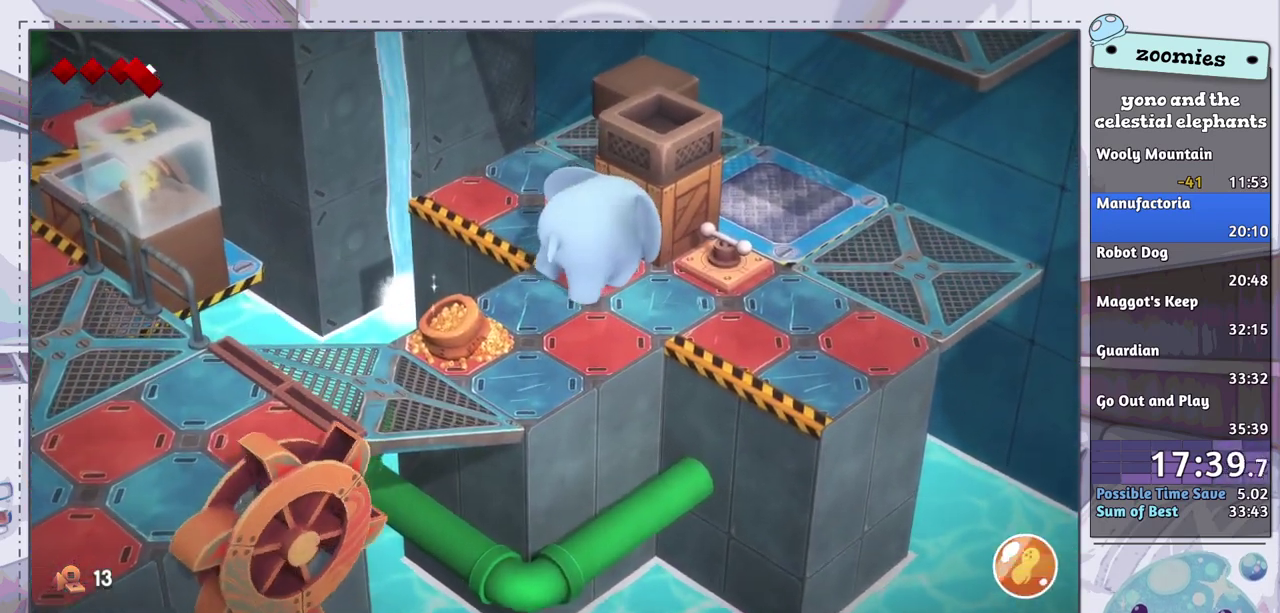
{"dt_ms": 500, "buttons": [], "left_stick": "up-right", "right_stick": "center", "events": []}
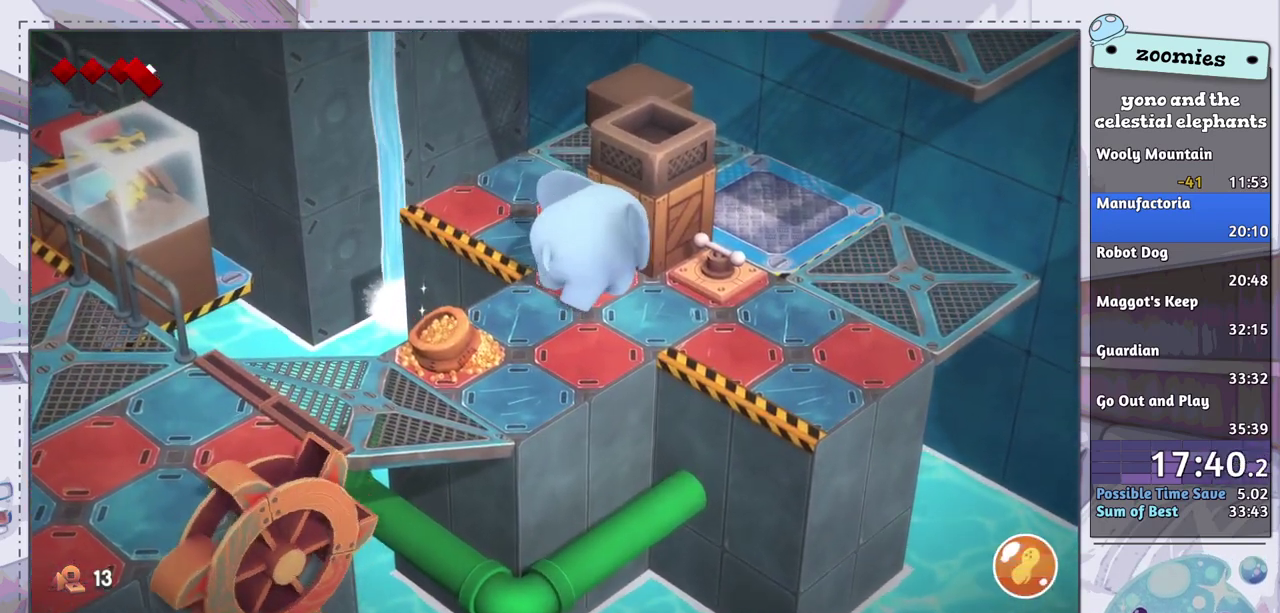
{"dt_ms": 600, "buttons": [], "left_stick": "right", "right_stick": "center", "events": [[533, "left_stick", "right"]]}
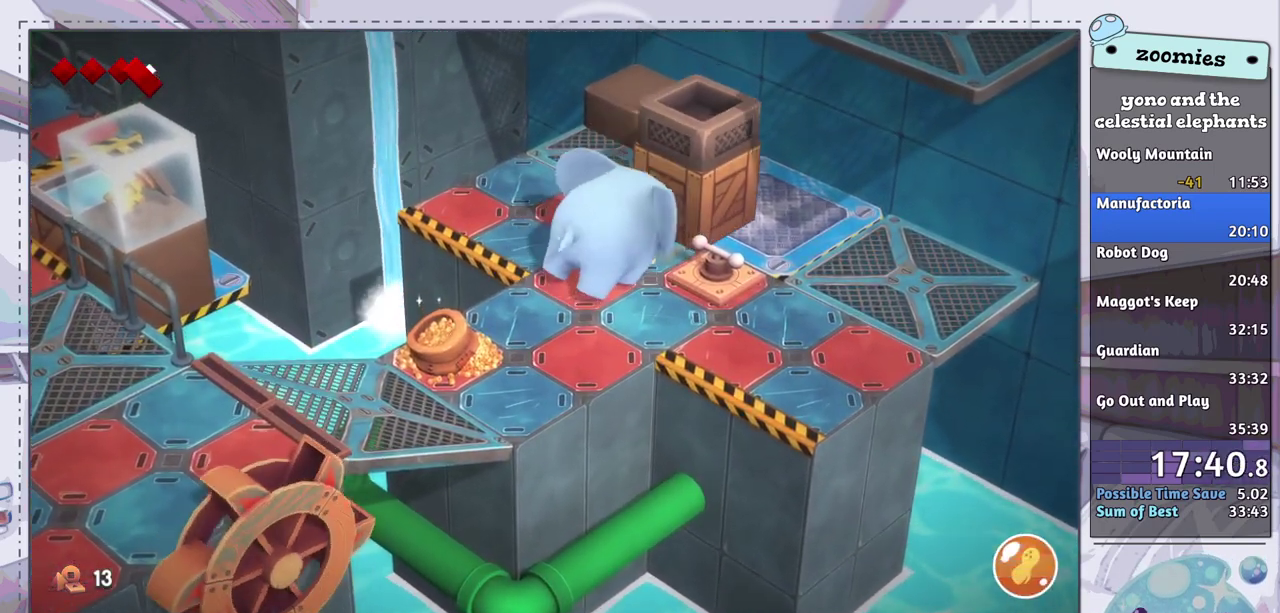
{"dt_ms": 300, "buttons": [], "left_stick": "up-right", "right_stick": "center", "events": [[33, "left_stick", "down-right"], [283, "left_stick", "up-right"]]}
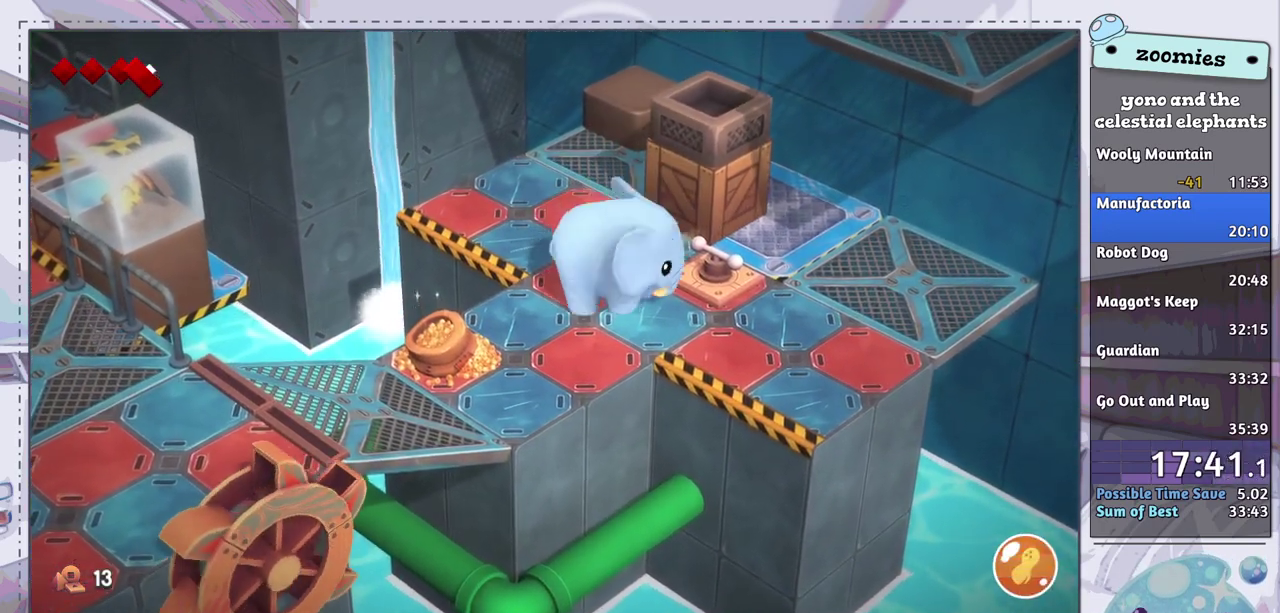
{"dt_ms": 600, "buttons": [], "left_stick": "down-right", "right_stick": "center", "events": [[150, "left_stick", "down-right"]]}
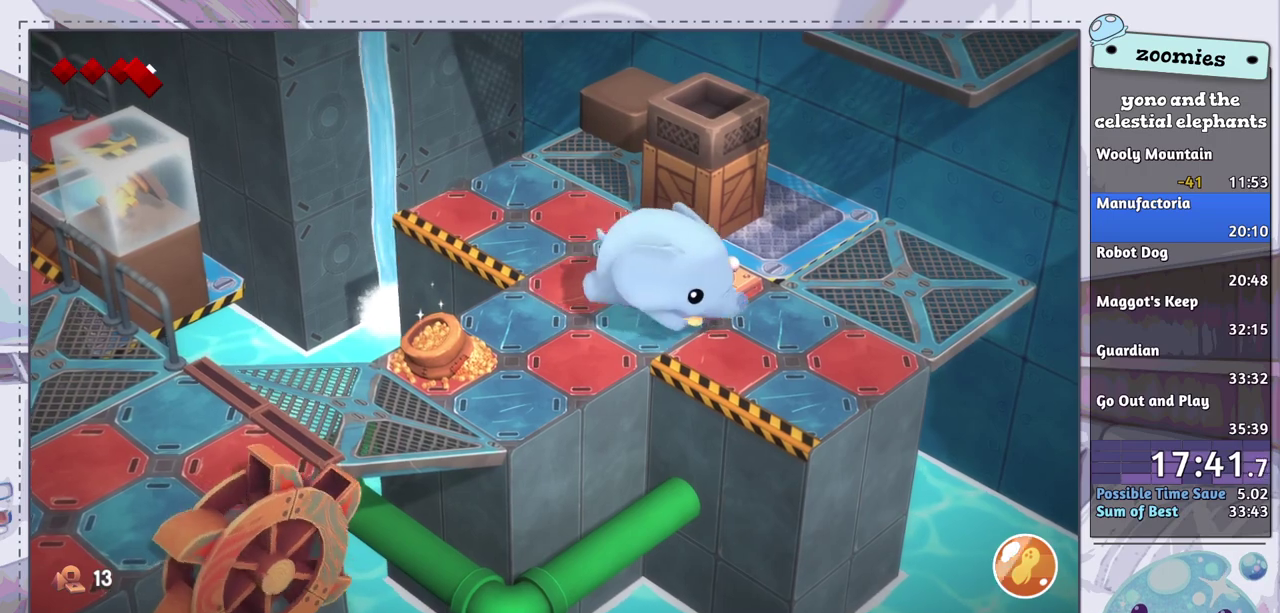
{"dt_ms": 300, "buttons": [], "left_stick": "right", "right_stick": "center", "events": [[117, "left_stick", "right"]]}
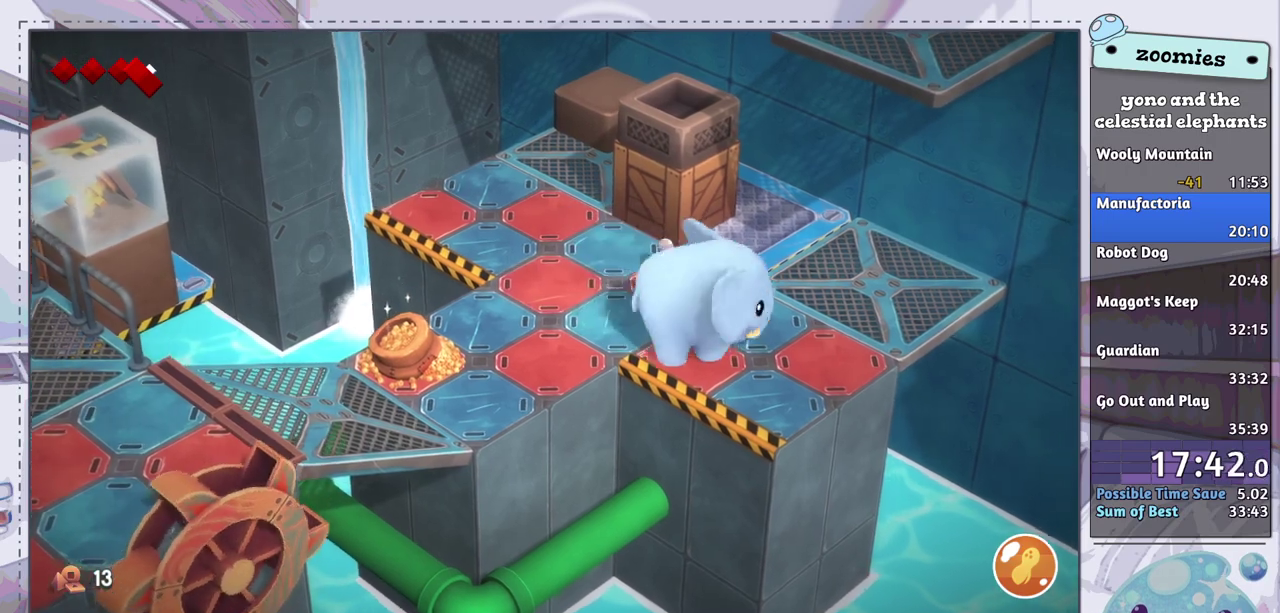
{"dt_ms": 700, "buttons": [], "left_stick": "up", "right_stick": "center", "events": [[100, "left_stick", "up-right"], [450, "left_stick", "up"]]}
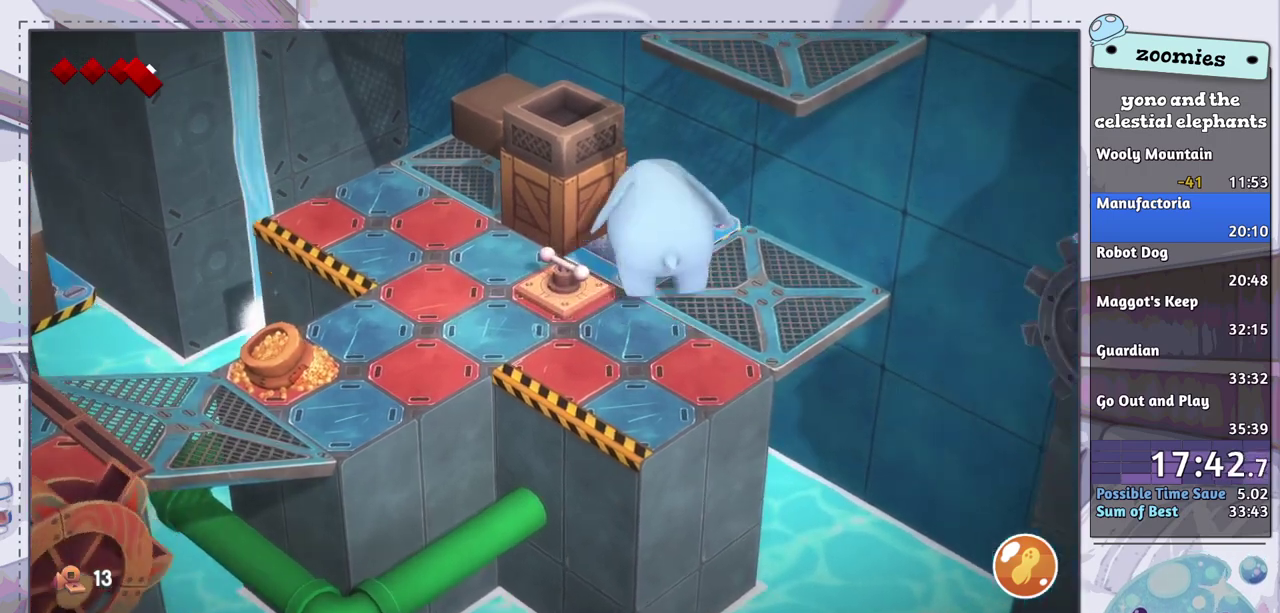
{"dt_ms": 300, "buttons": [], "left_stick": "down-left", "right_stick": "center", "events": [[283, "left_stick", "down-left"]]}
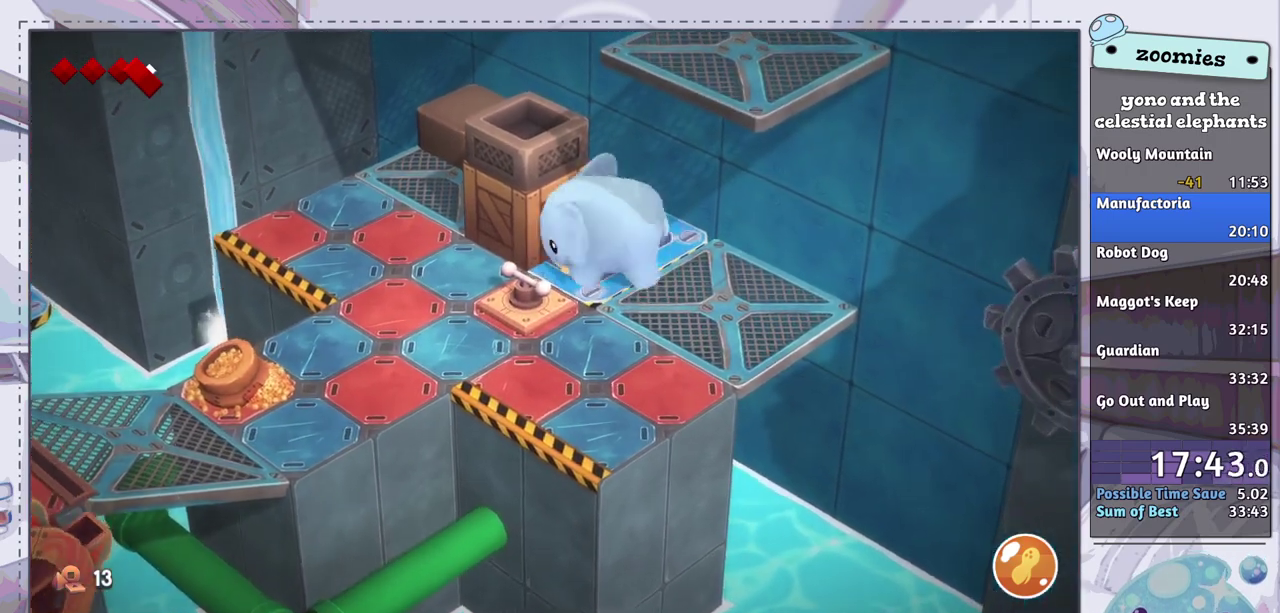
{"dt_ms": 100, "buttons": ["SQUARE"], "left_stick": "down-left", "right_stick": "center", "events": [[67, "SQUARE", "down"]]}
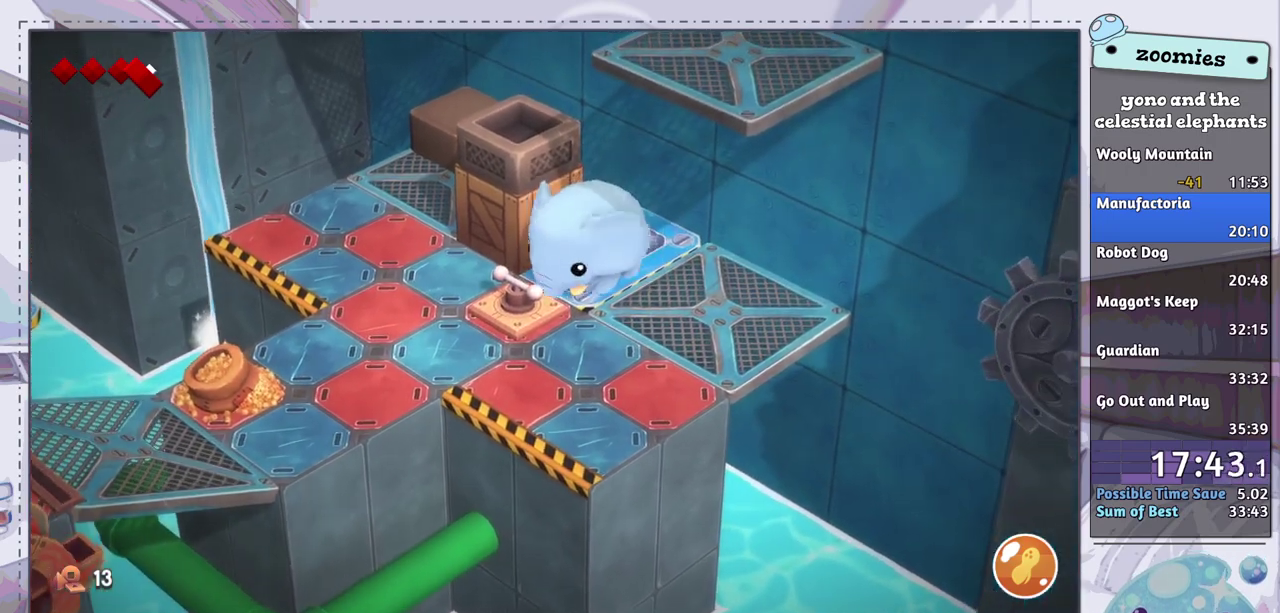
{"dt_ms": 600, "buttons": [], "left_stick": "center", "right_stick": "center", "events": [[50, "left_stick", "center"], [100, "SQUARE", "up"]]}
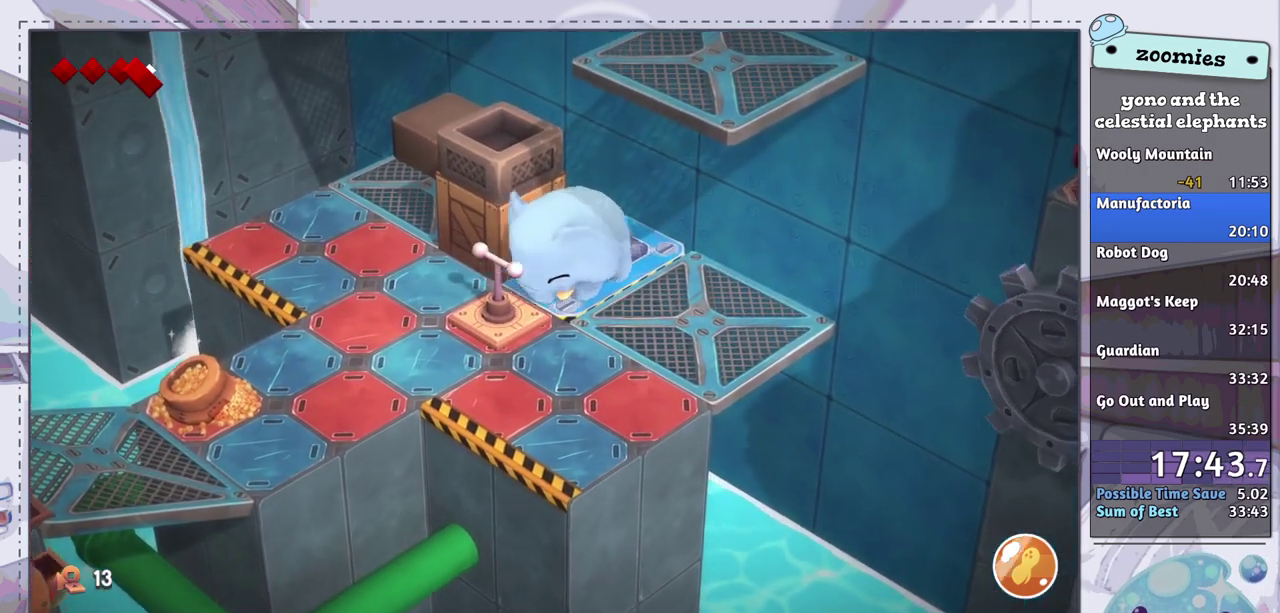
{"dt_ms": 500, "buttons": [], "left_stick": "center", "right_stick": "center", "events": []}
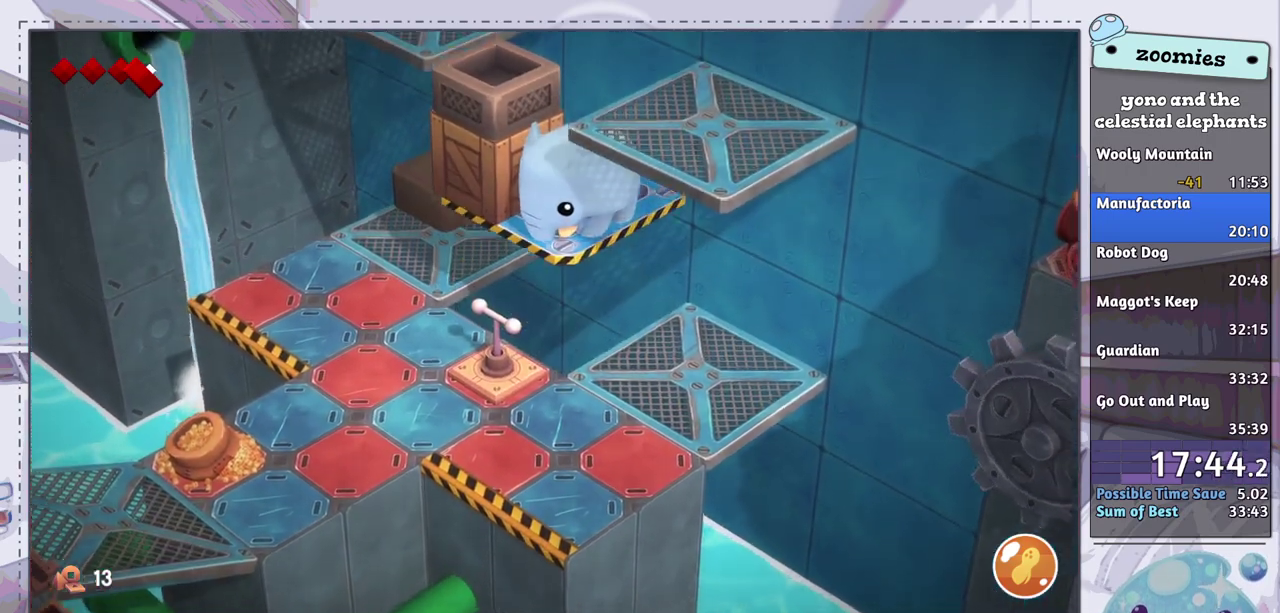
{"dt_ms": 500, "buttons": [], "left_stick": "down-right", "right_stick": "center", "events": [[450, "left_stick", "down-right"]]}
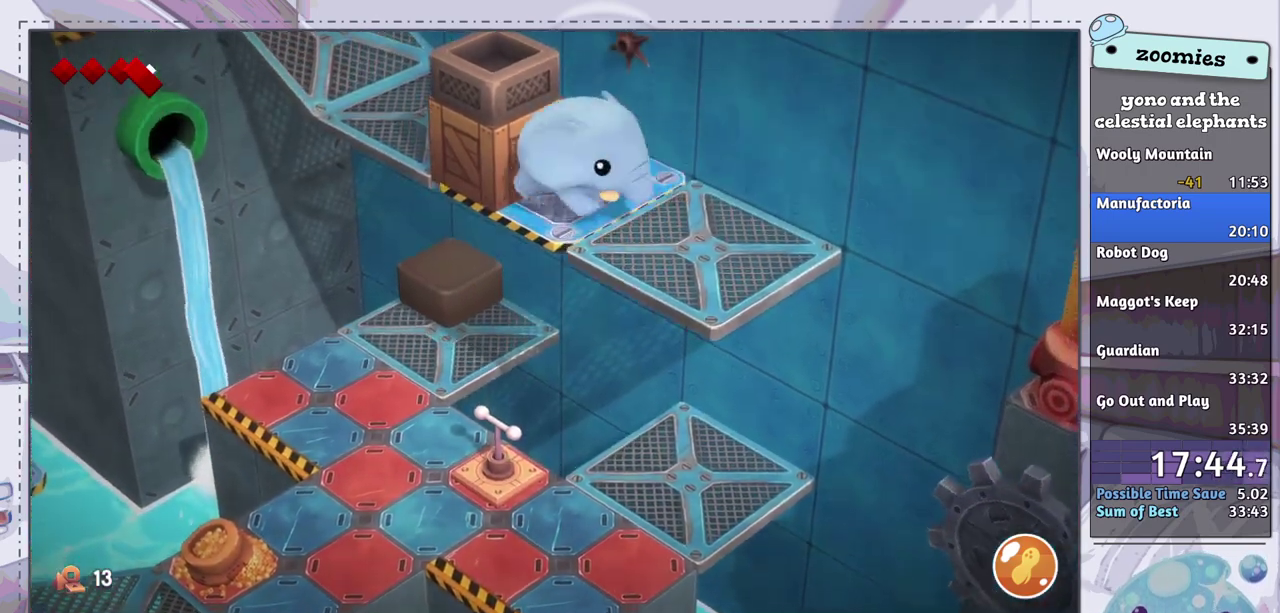
{"dt_ms": 500, "buttons": [], "left_stick": "center", "right_stick": "center", "events": [[117, "CIRCLE", "down"], [200, "CIRCLE", "up"], [433, "left_stick", "center"]]}
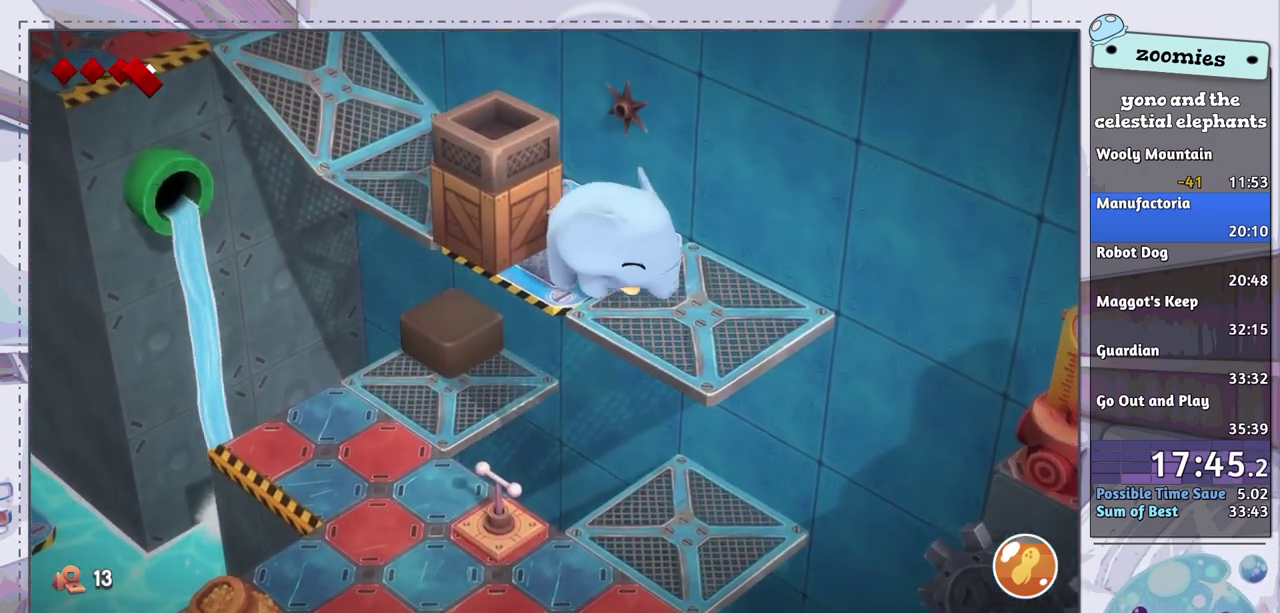
{"dt_ms": 300, "buttons": [], "left_stick": "right", "right_stick": "center", "events": [[200, "left_stick", "right"]]}
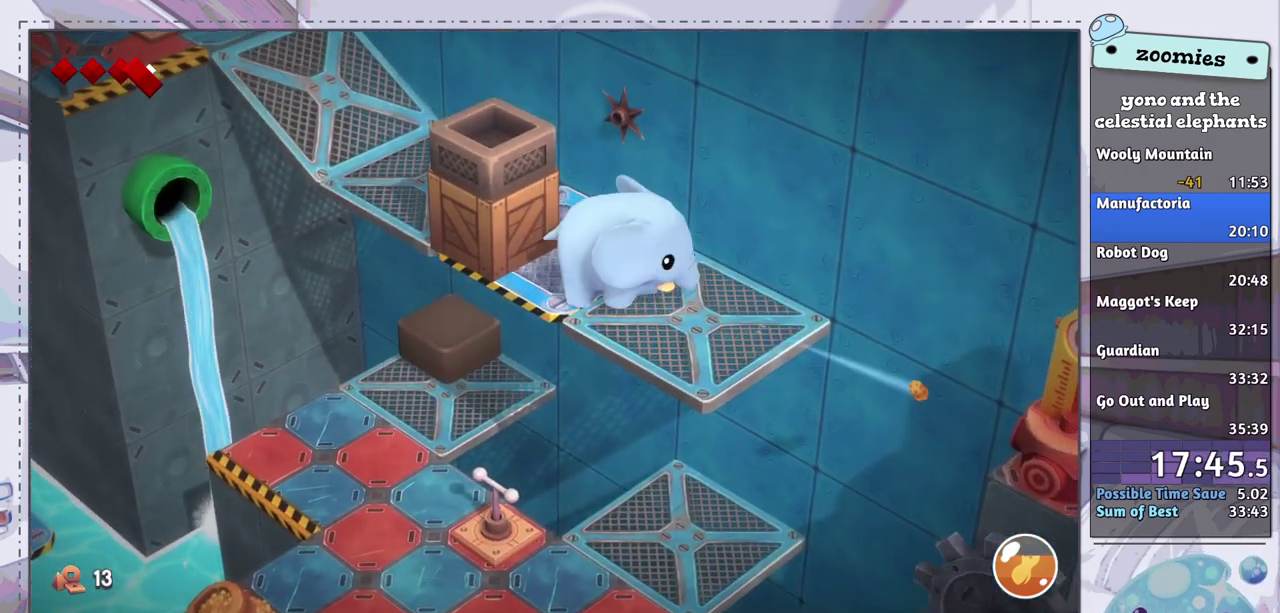
{"dt_ms": 300, "buttons": [], "left_stick": "up-left", "right_stick": "center", "events": [[150, "left_stick", "up-right"], [233, "left_stick", "up"], [300, "left_stick", "up-left"]]}
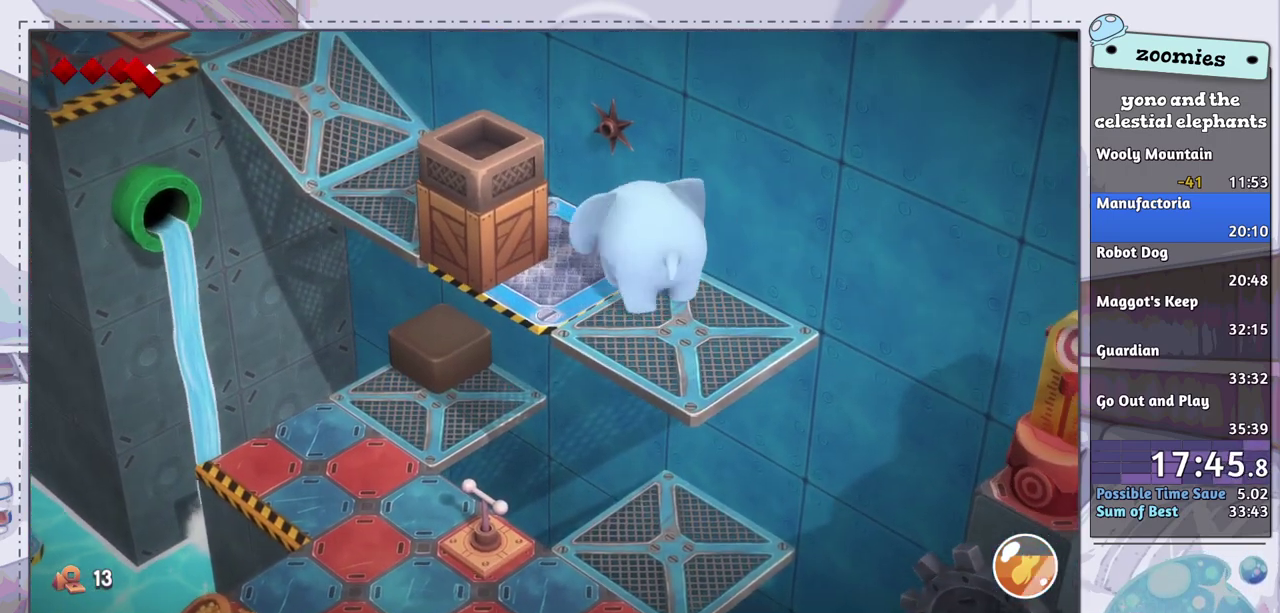
{"dt_ms": 200, "buttons": [], "left_stick": "center", "right_stick": "center", "events": [[183, "left_stick", "center"]]}
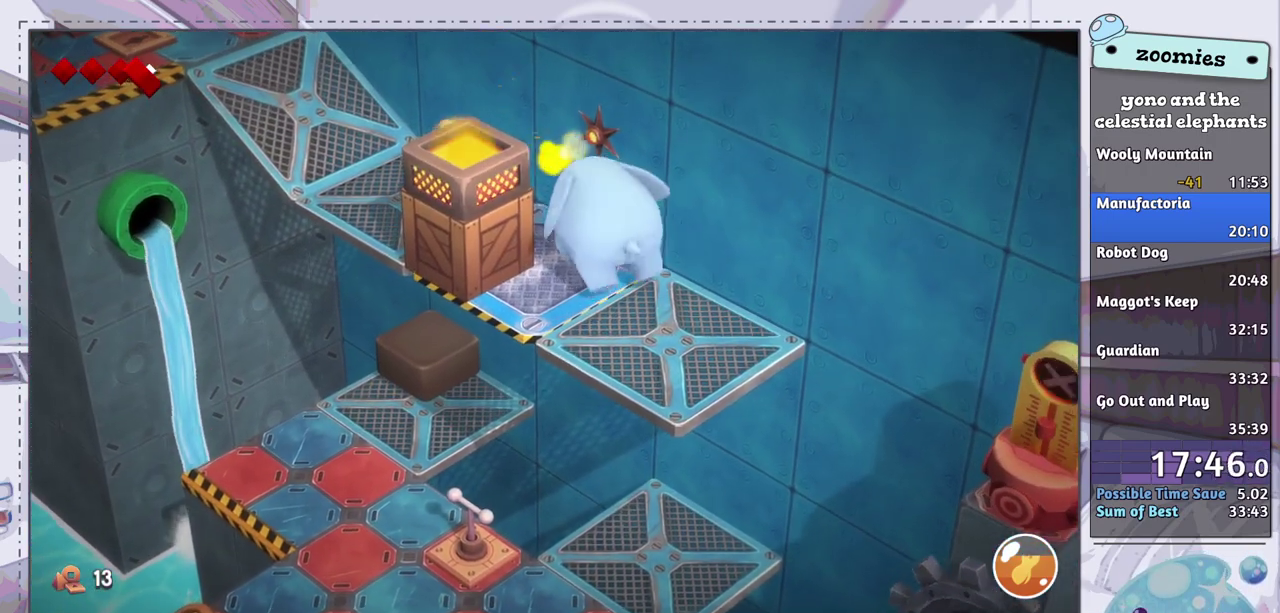
{"dt_ms": 600, "buttons": [], "left_stick": "left", "right_stick": "center", "events": [[33, "left_stick", "down-right"], [150, "left_stick", "up"], [283, "left_stick", "up-left"], [567, "left_stick", "left"]]}
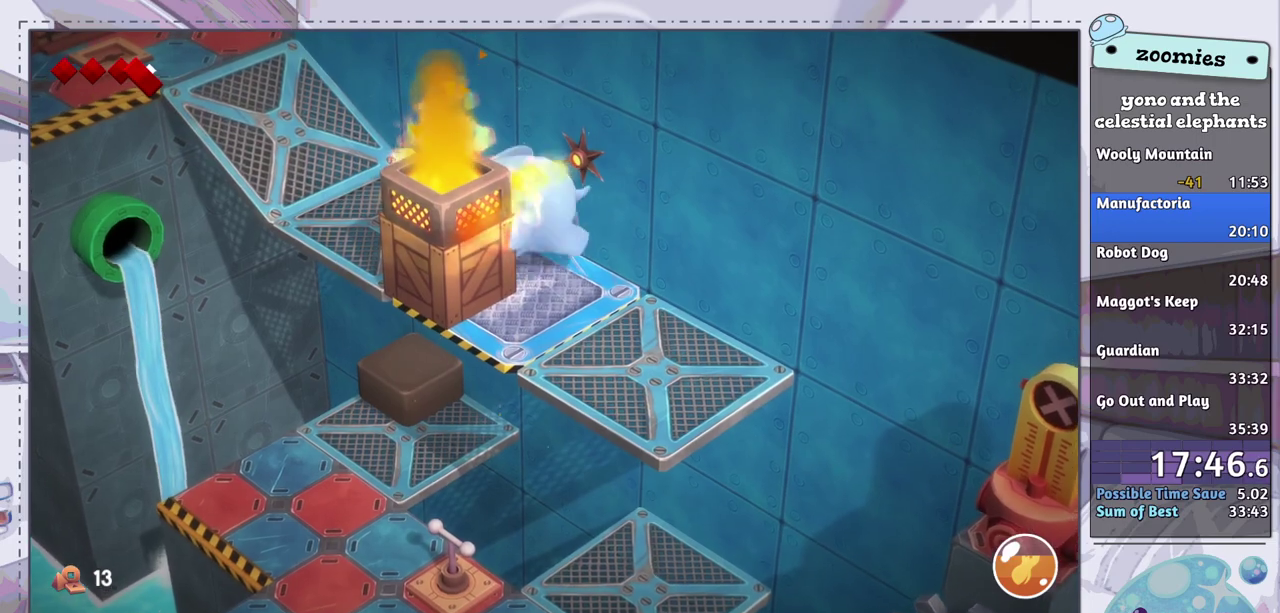
{"dt_ms": 200, "buttons": [], "left_stick": "down-right", "right_stick": "center", "events": [[33, "left_stick", "down-left"], [133, "left_stick", "down-right"]]}
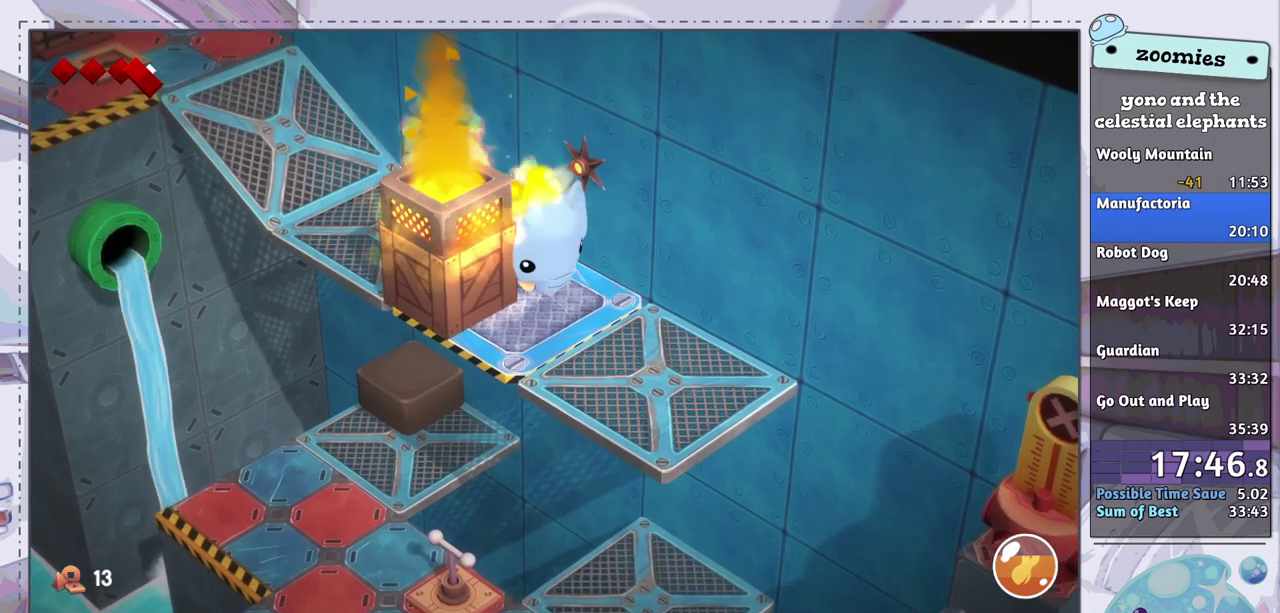
{"dt_ms": 500, "buttons": [], "left_stick": "down", "right_stick": "center", "events": [[367, "left_stick", "down"]]}
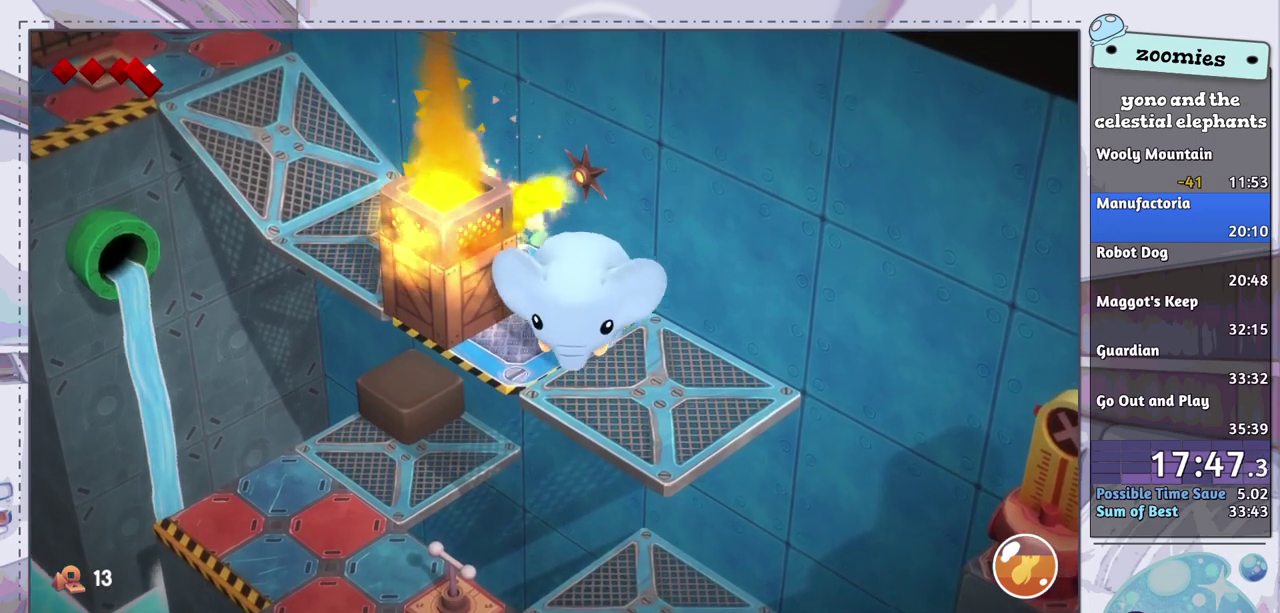
{"dt_ms": 400, "buttons": [], "left_stick": "down", "right_stick": "center", "events": []}